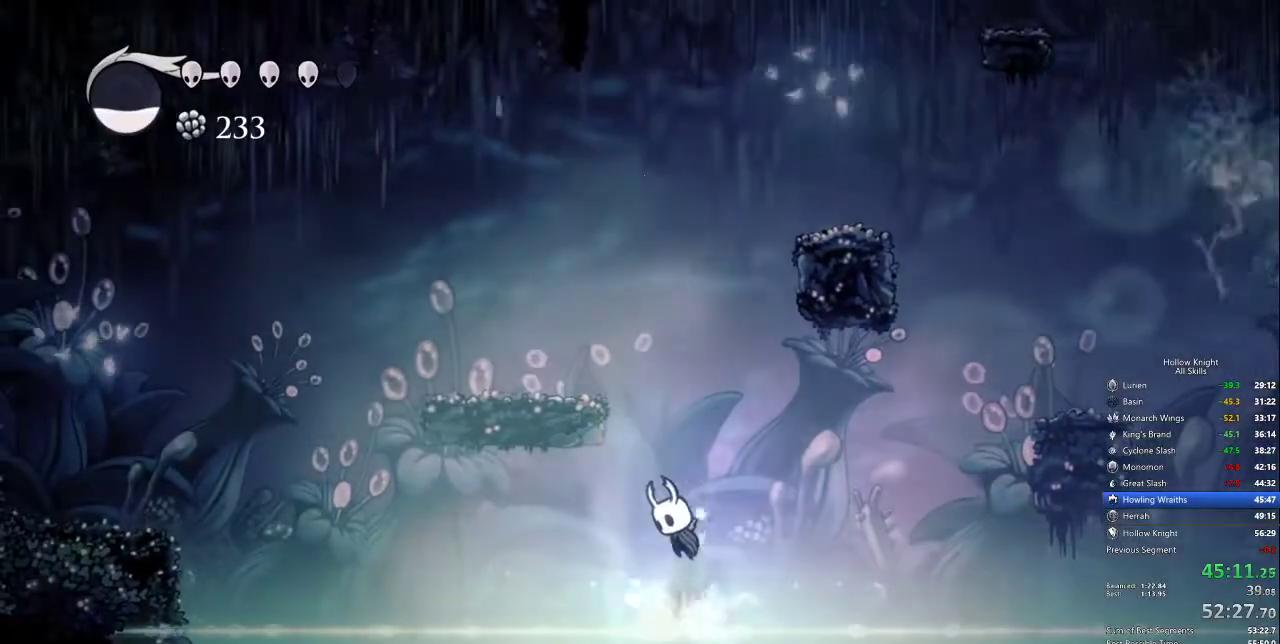
Gameplay with keyboard; each line is a JSON object with the keys held at the frame after it. "events" lists presses ("down") and releases ("up") of "cdash", "dash", "dnail", "down", "heal", "inv", "jump", "left", "nail", "right", "spell" and "up" between this image and that frame as [ms after this image, input, new state], when the widget could be followed in between. No other keys are recorded. Mouse input is not recorded. Key names are as the overlay labels them; some are game actions (e.g. jump) rather than physical keys.
{"keys": ["left"], "events": [[100, "jump", "up"], [200, "jump", "down"], [384, "left", "down"], [467, "jump", "up"]]}
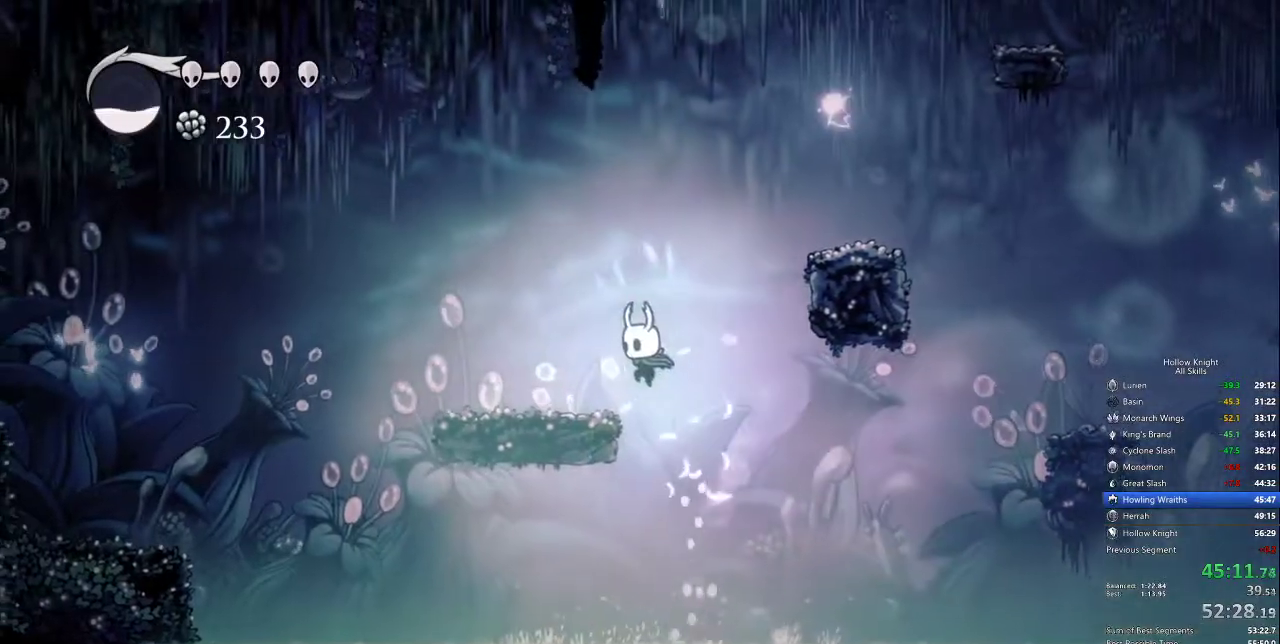
{"keys": ["cdash"]}
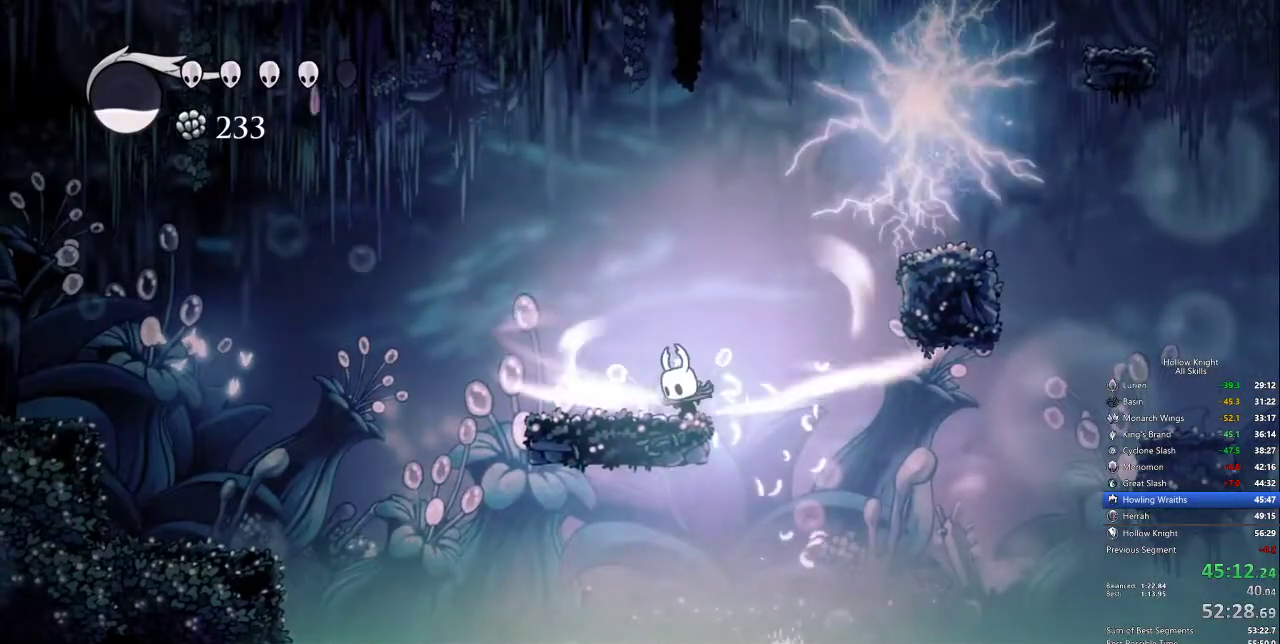
{"keys": ["cdash"], "events": []}
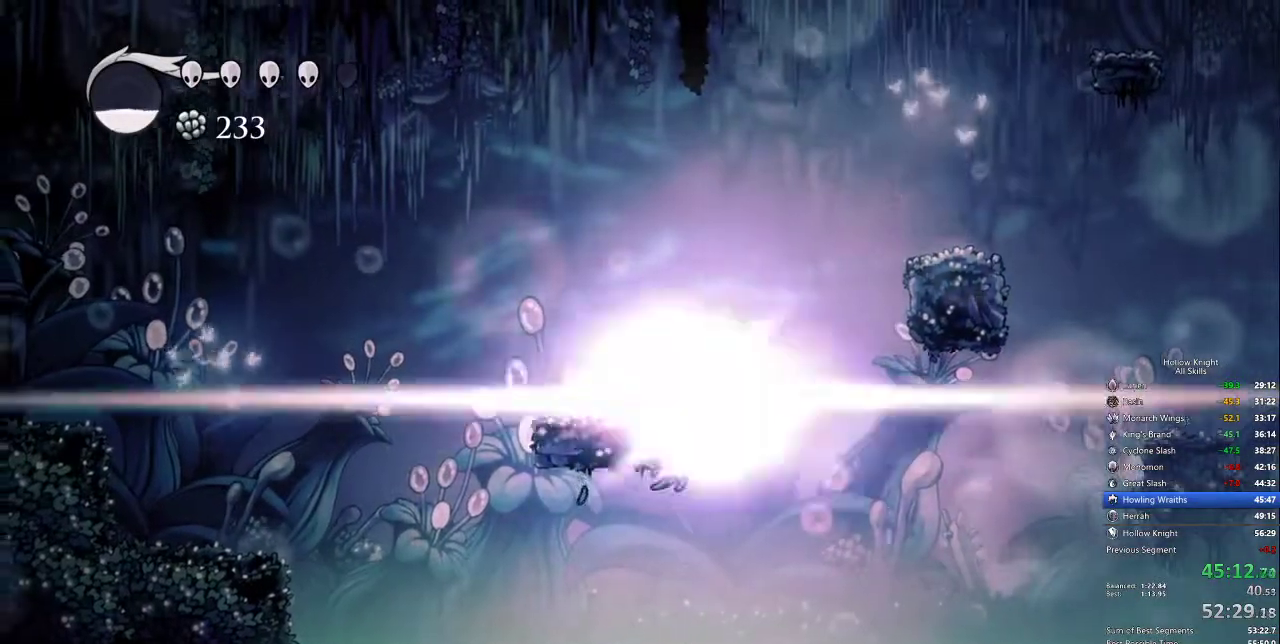
{"keys": []}
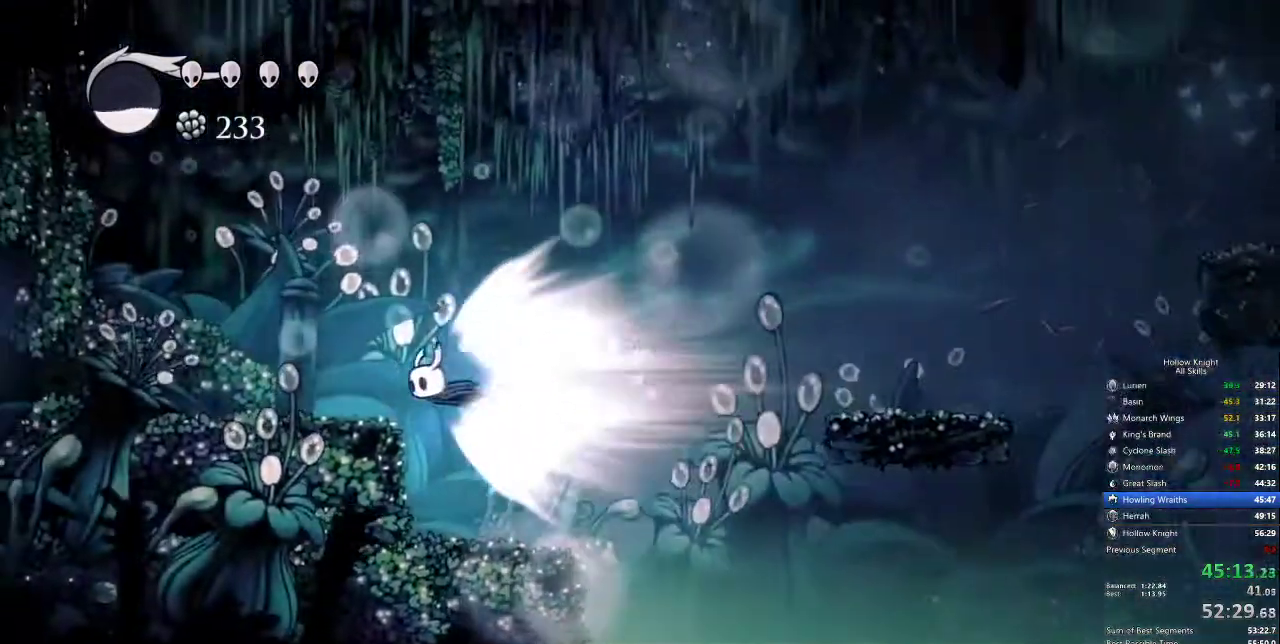
{"keys": [], "events": []}
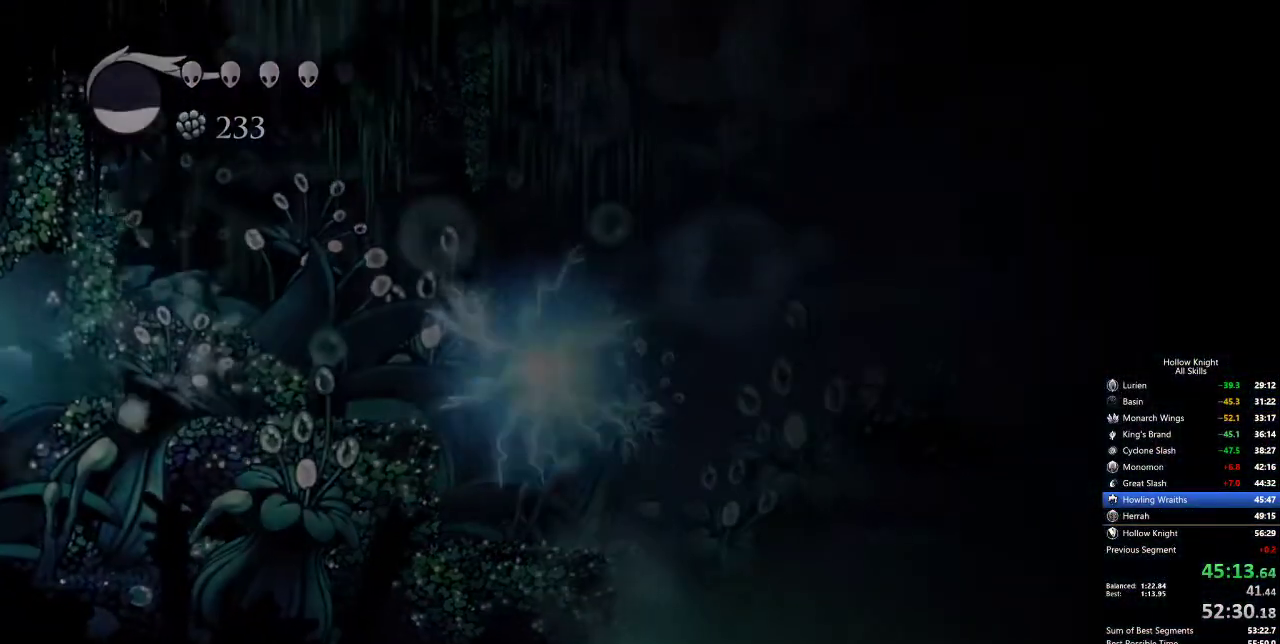
{"keys": [], "events": []}
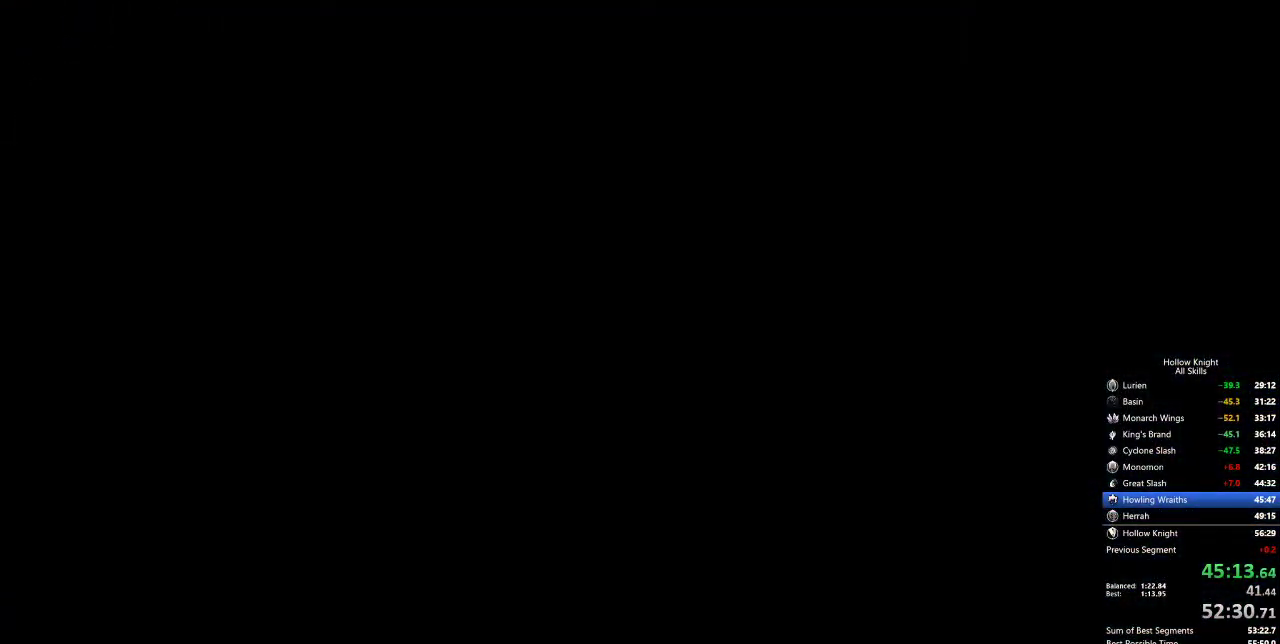
{"keys": [], "events": []}
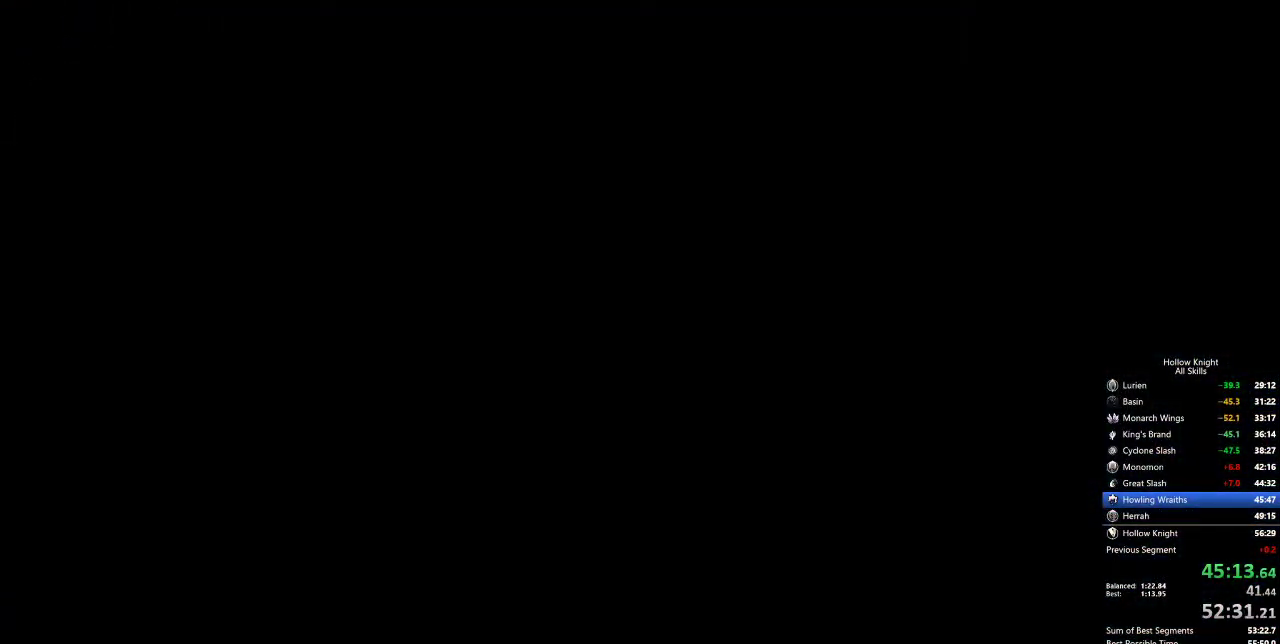
{"keys": [], "events": []}
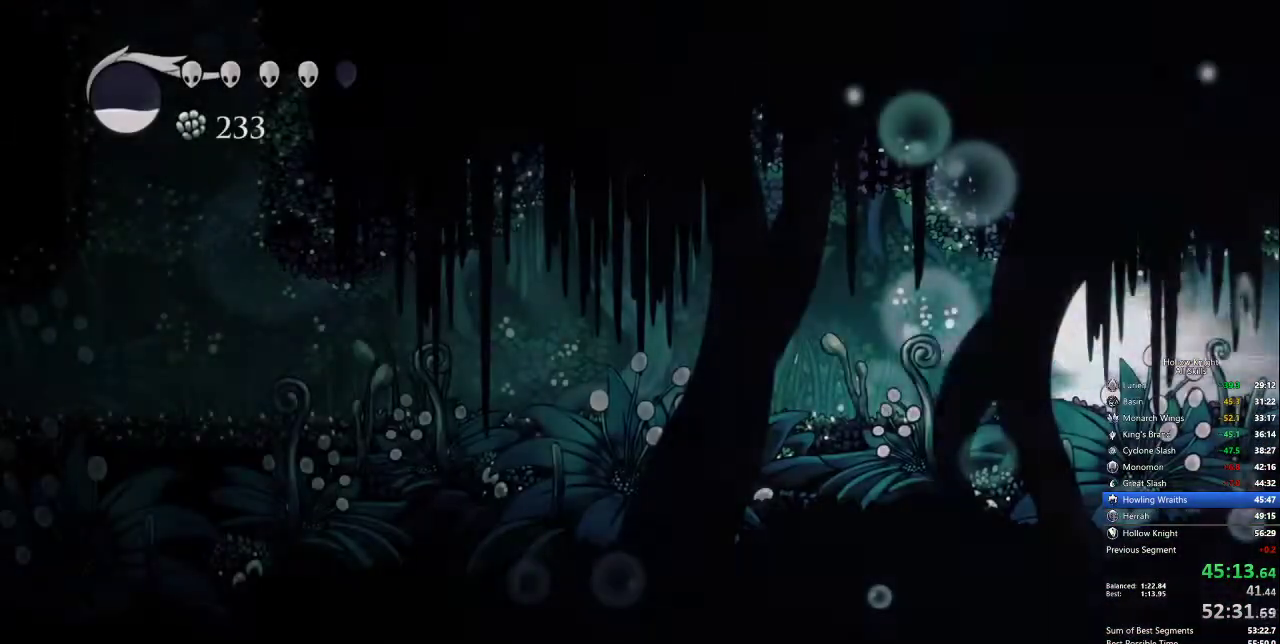
{"keys": [], "events": []}
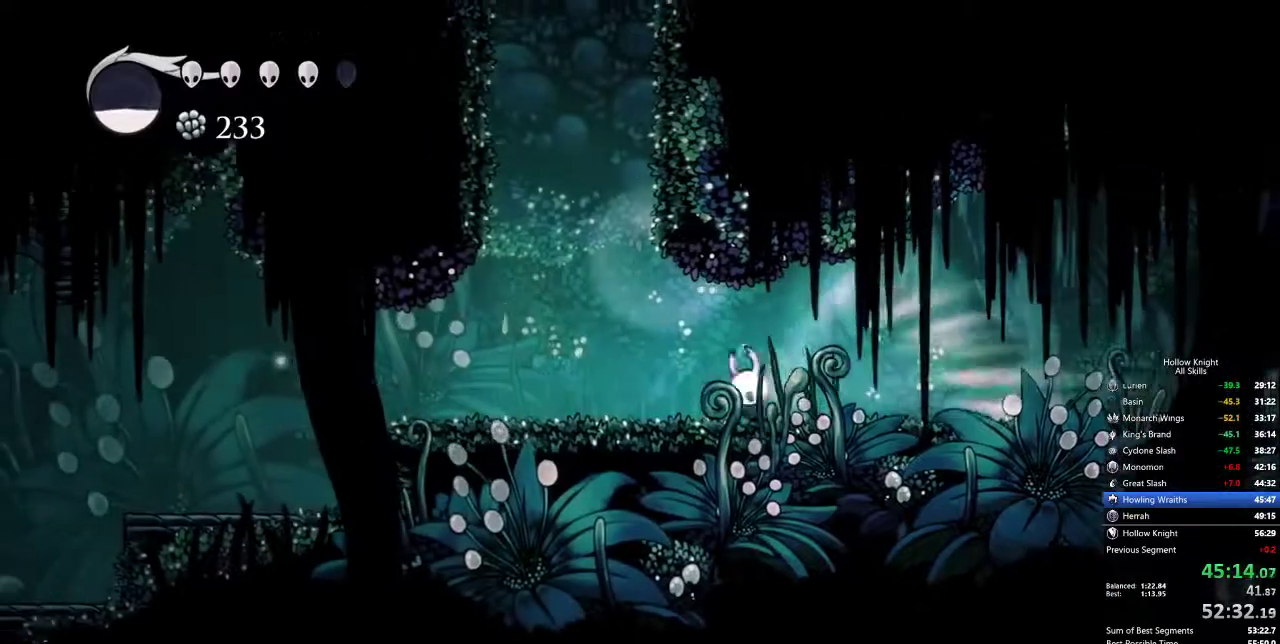
{"keys": [], "events": [[17, "cdash", "down"], [117, "cdash", "up"]]}
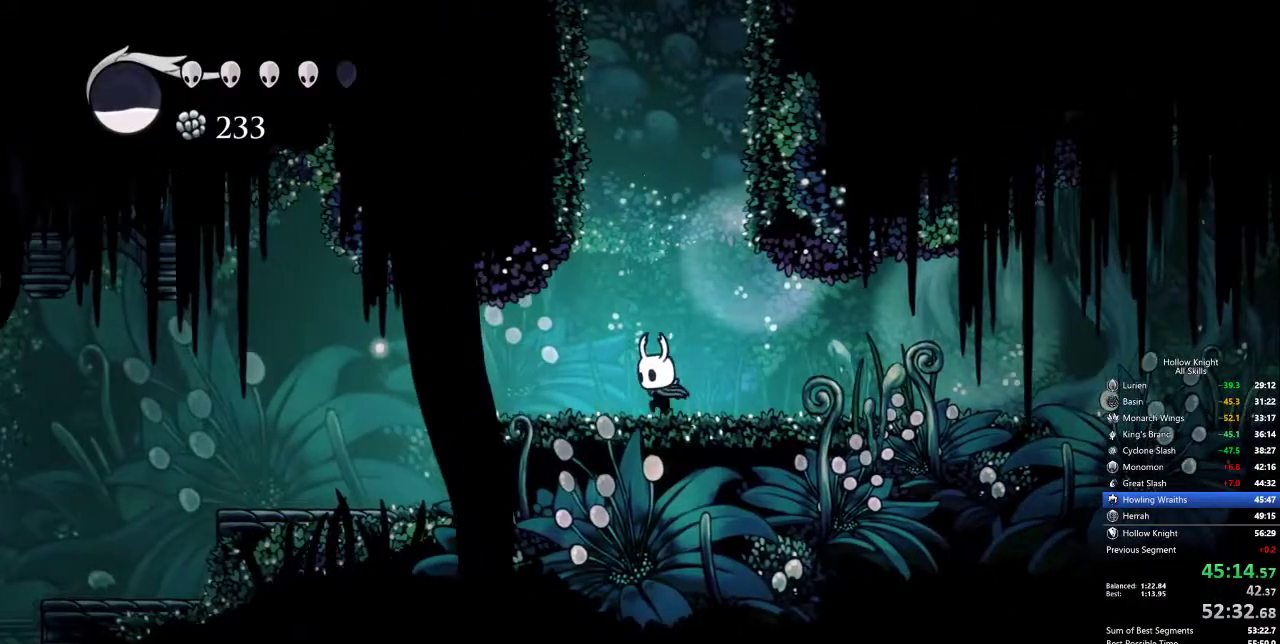
{"keys": ["jump"], "events": [[134, "jump", "down"], [400, "jump", "up"], [450, "jump", "down"]]}
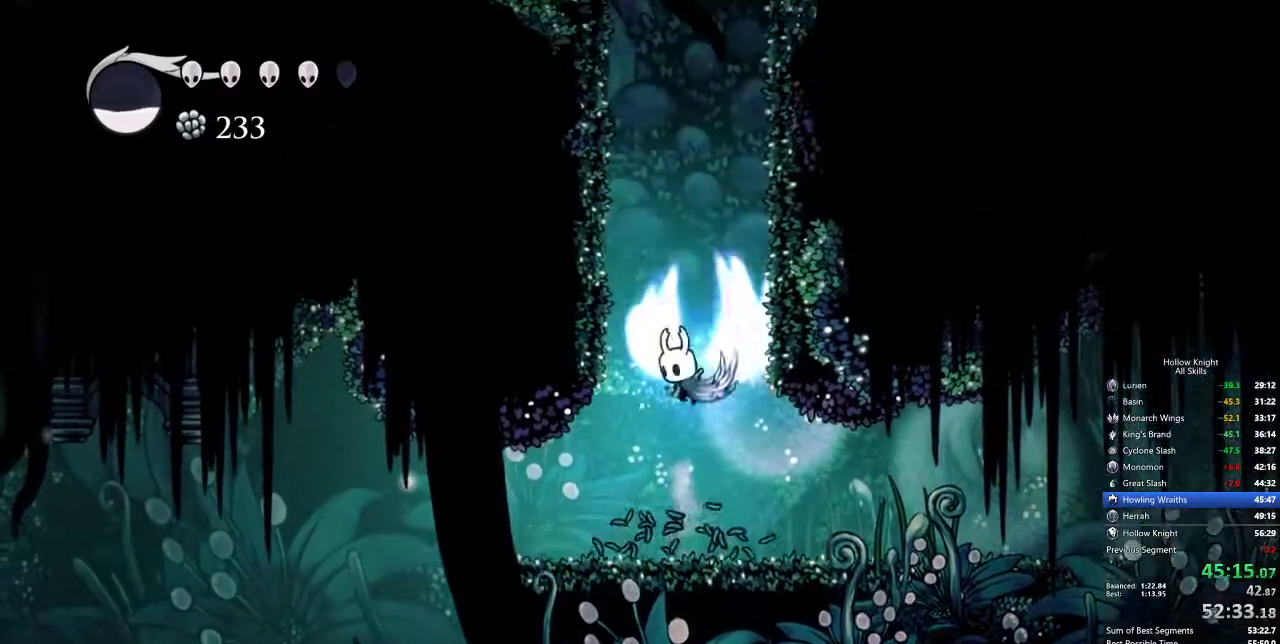
{"keys": ["jump", "left"], "events": [[50, "left", "down"], [284, "jump", "up"], [367, "jump", "down"]]}
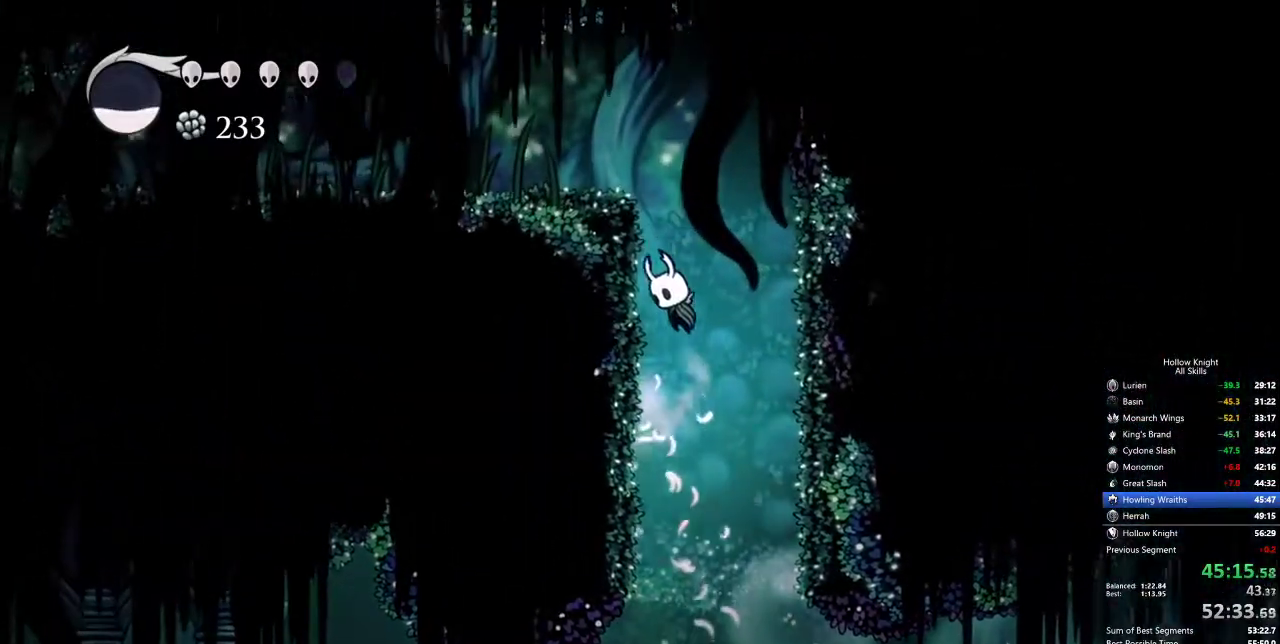
{"keys": ["left"], "events": [[100, "jump", "up"], [167, "jump", "down"], [300, "dash", "down"], [350, "jump", "up"], [450, "dash", "up"]]}
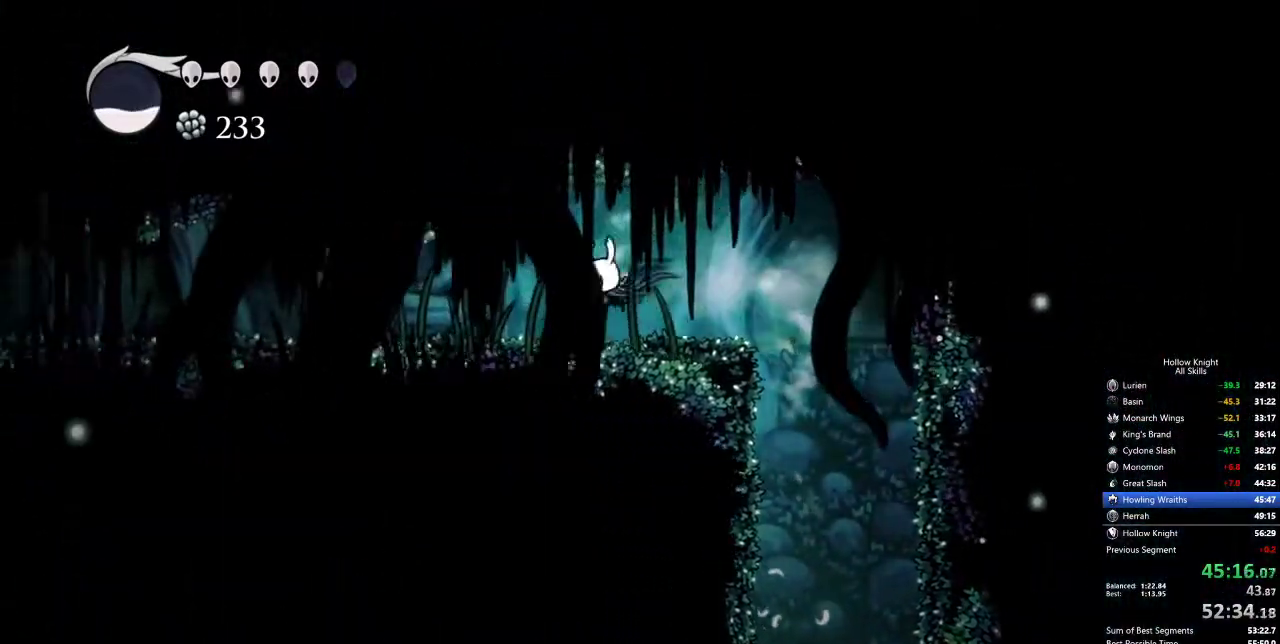
{"keys": ["dash", "left"], "events": [[450, "dash", "down"]]}
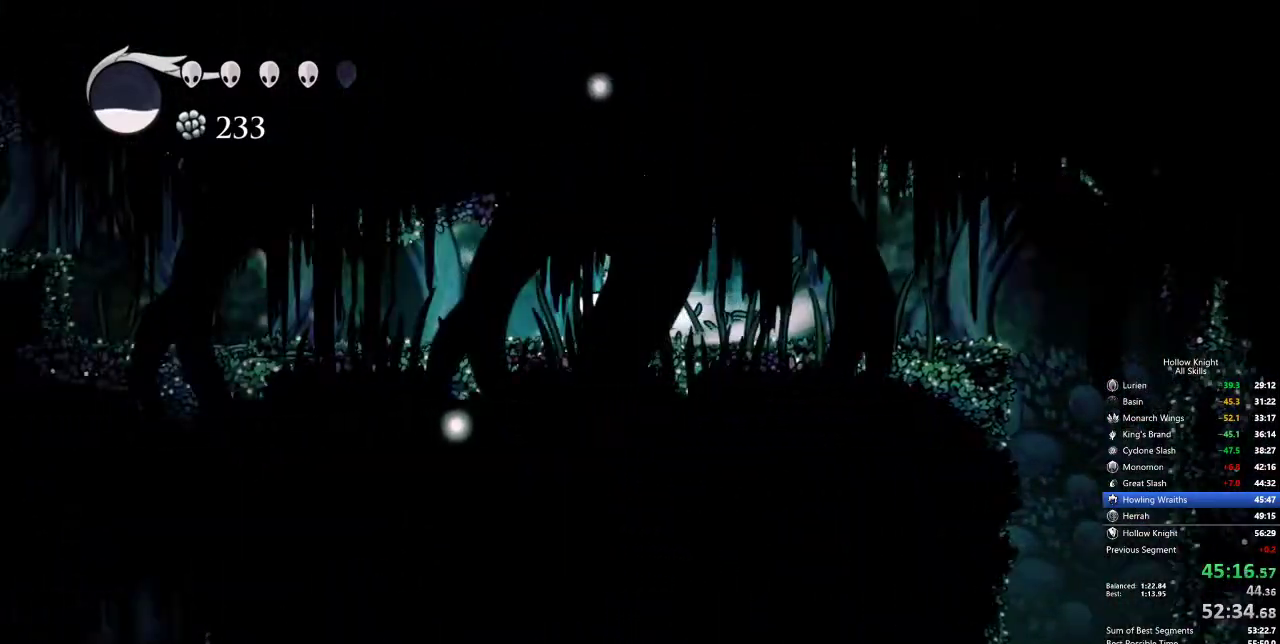
{"keys": ["left"], "events": [[50, "dash", "up"]]}
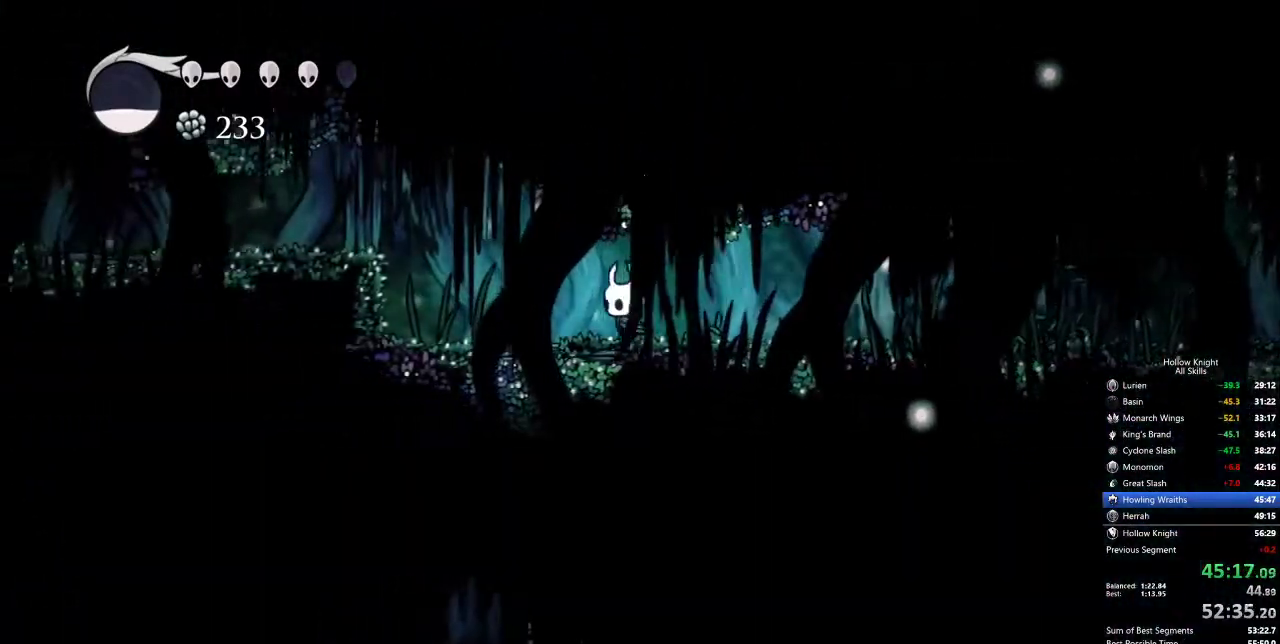
{"keys": ["left"], "events": [[200, "jump", "down"], [350, "dash", "down"], [450, "jump", "up"], [484, "dash", "up"]]}
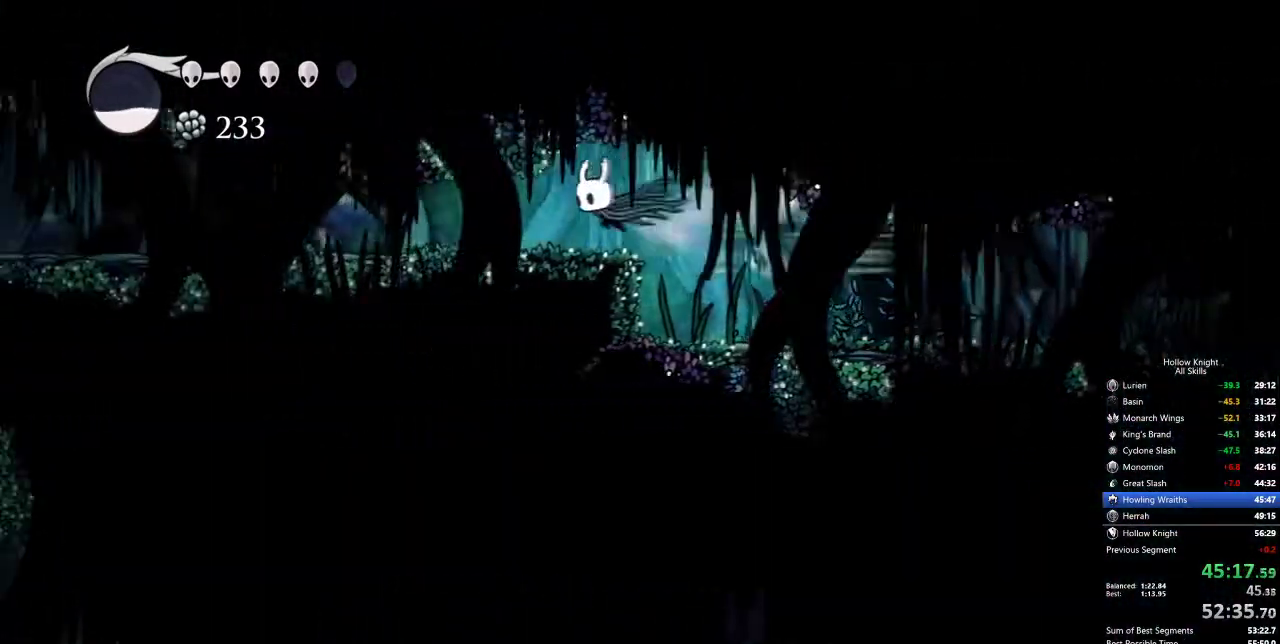
{"keys": ["dash", "left"], "events": [[450, "dash", "down"]]}
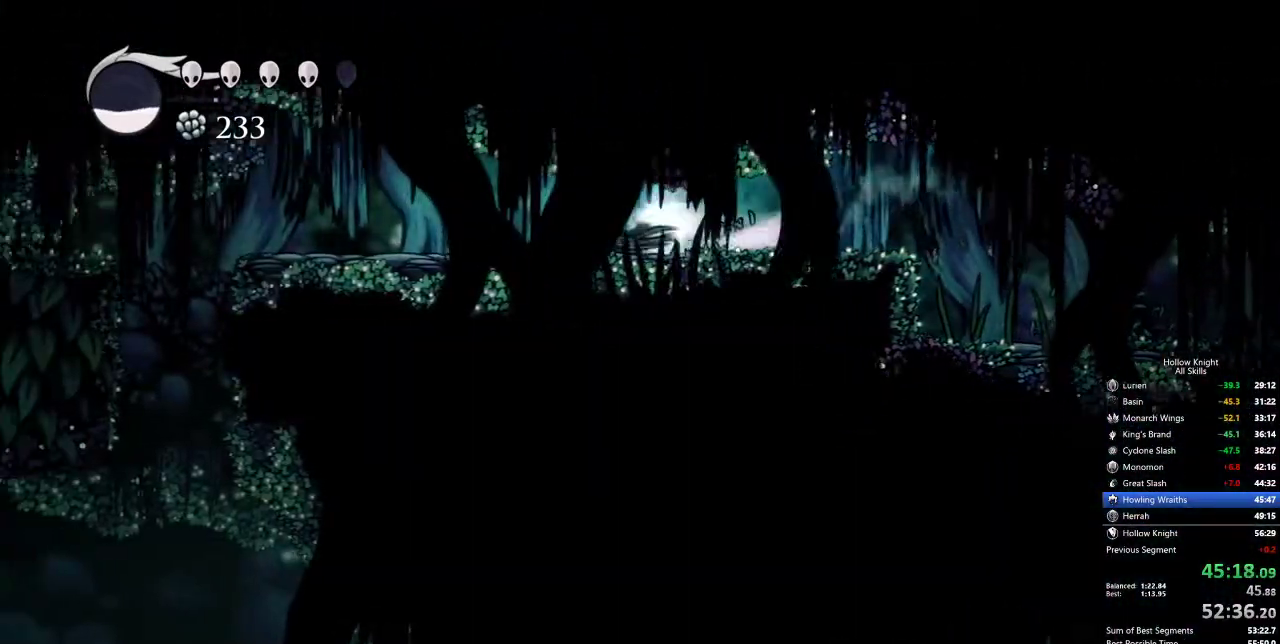
{"keys": ["left"], "events": [[100, "dash", "up"]]}
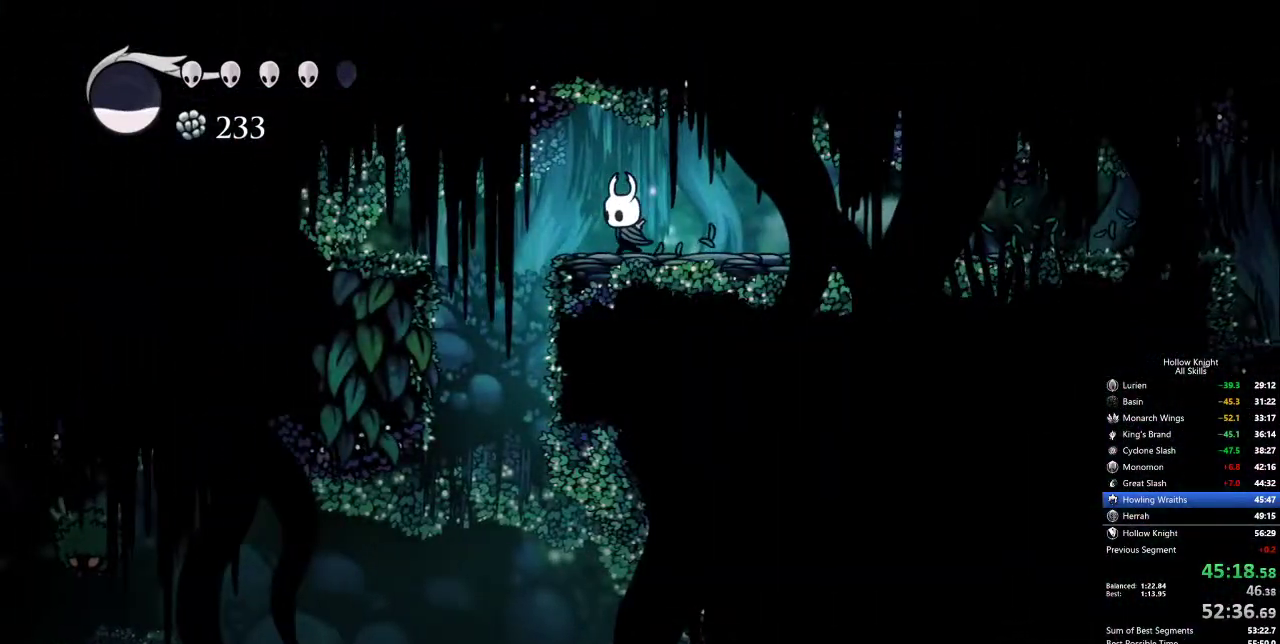
{"keys": [], "events": [[67, "dash", "down"], [150, "dash", "up"], [150, "inv", "down"], [150, "left", "up"], [250, "inv", "up"]]}
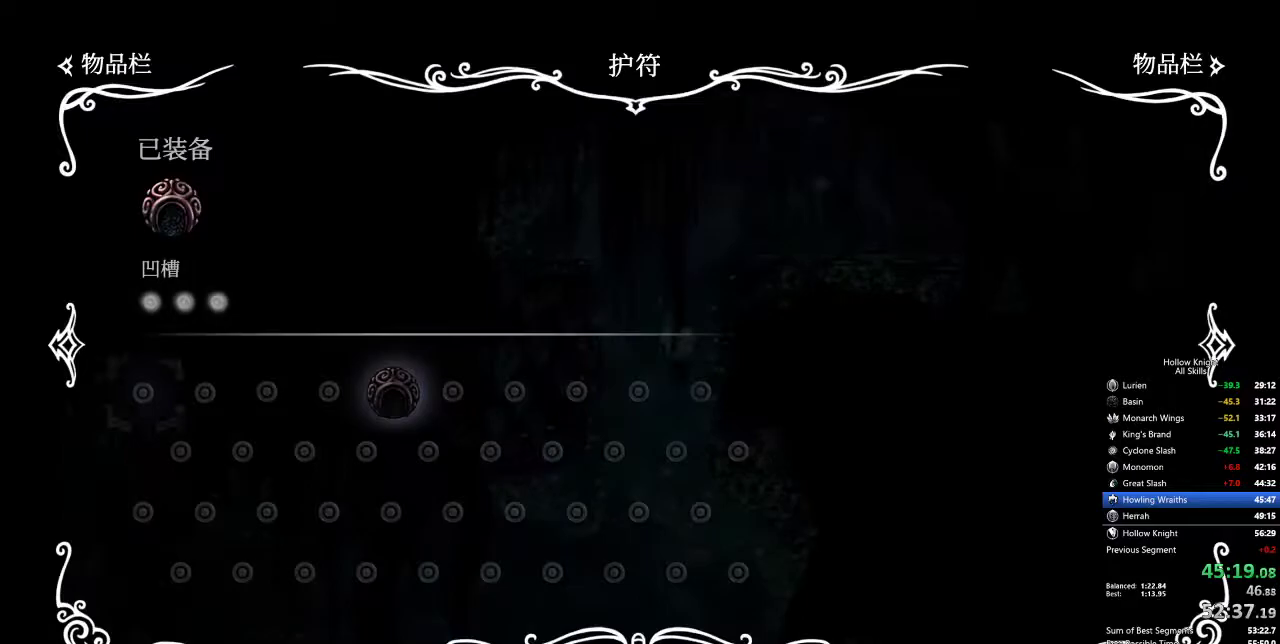
{"keys": ["left"], "events": [[217, "inv", "down"], [217, "left", "down"], [317, "inv", "up"]]}
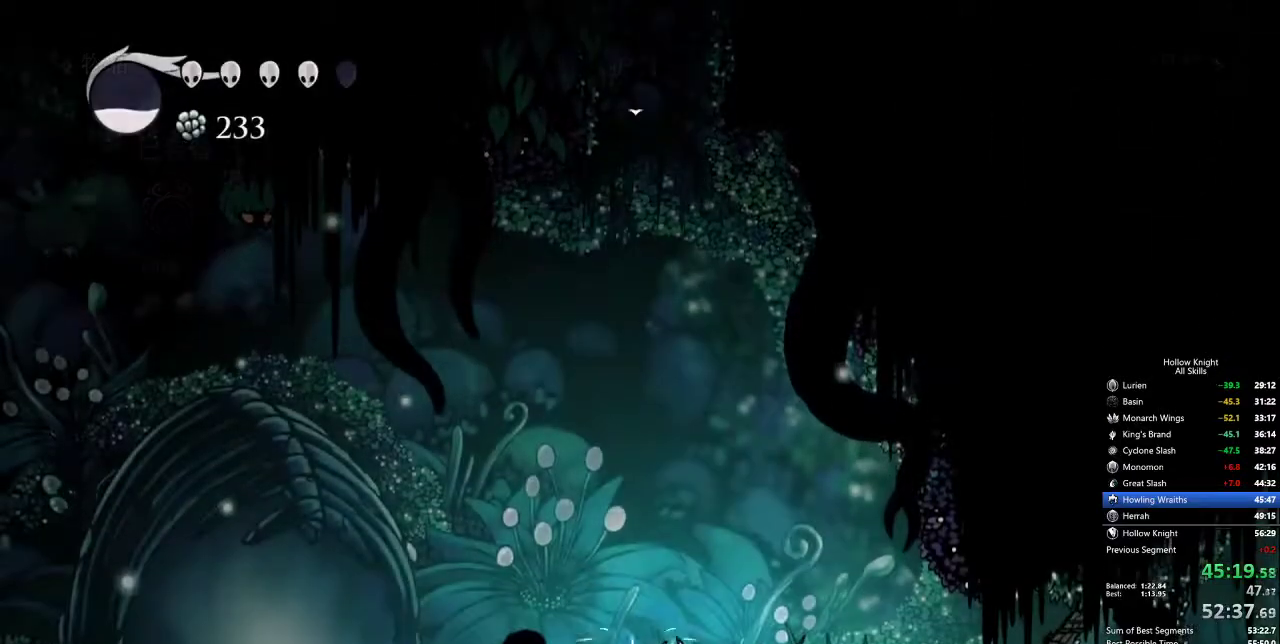
{"keys": ["left"], "events": [[234, "dash", "down"], [317, "dash", "up"]]}
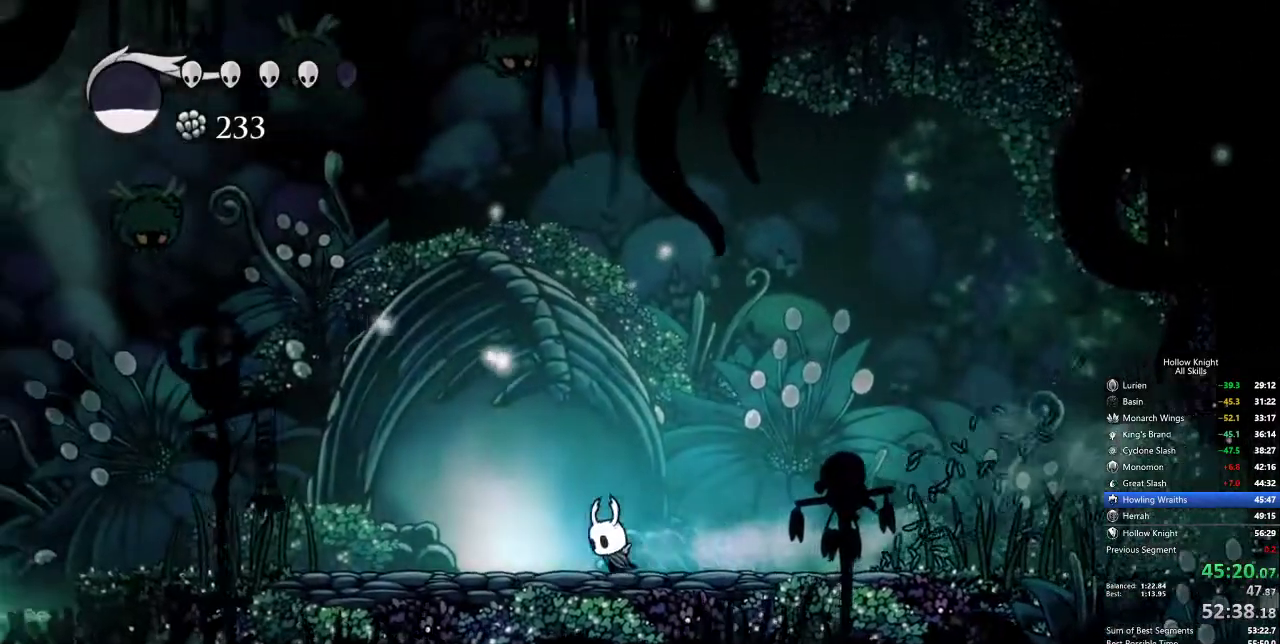
{"keys": ["right"], "events": [[234, "up", "down"], [267, "left", "up"], [317, "up", "up"], [467, "right", "down"]]}
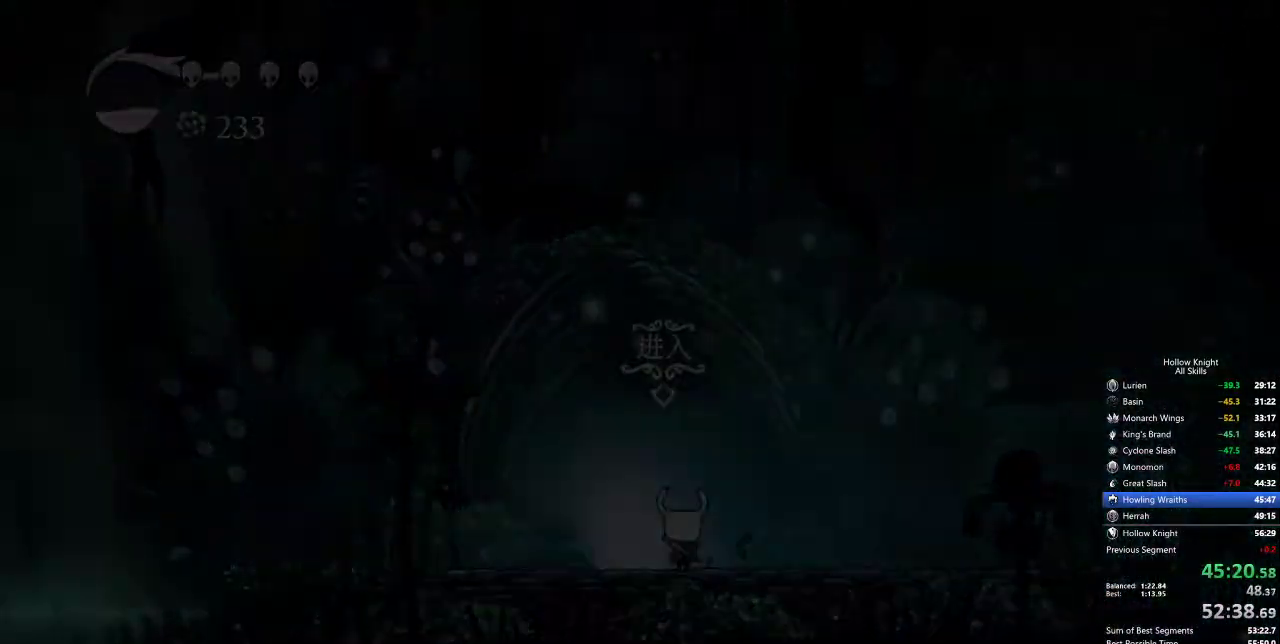
{"keys": ["right"], "events": []}
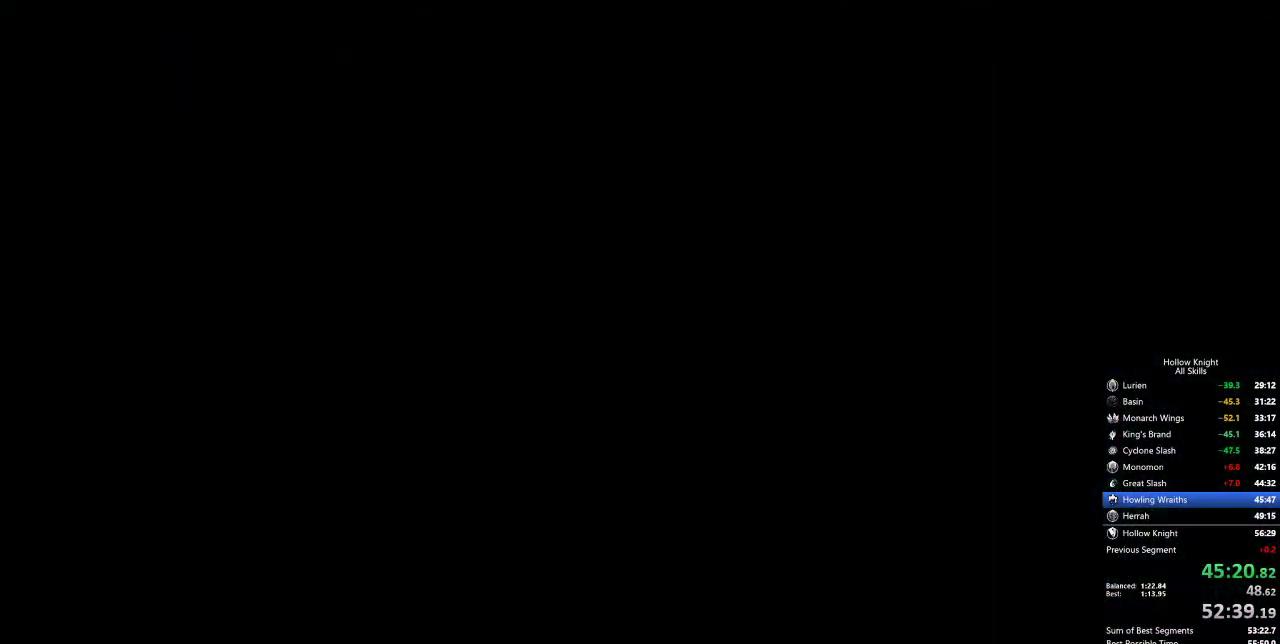
{"keys": ["right"], "events": []}
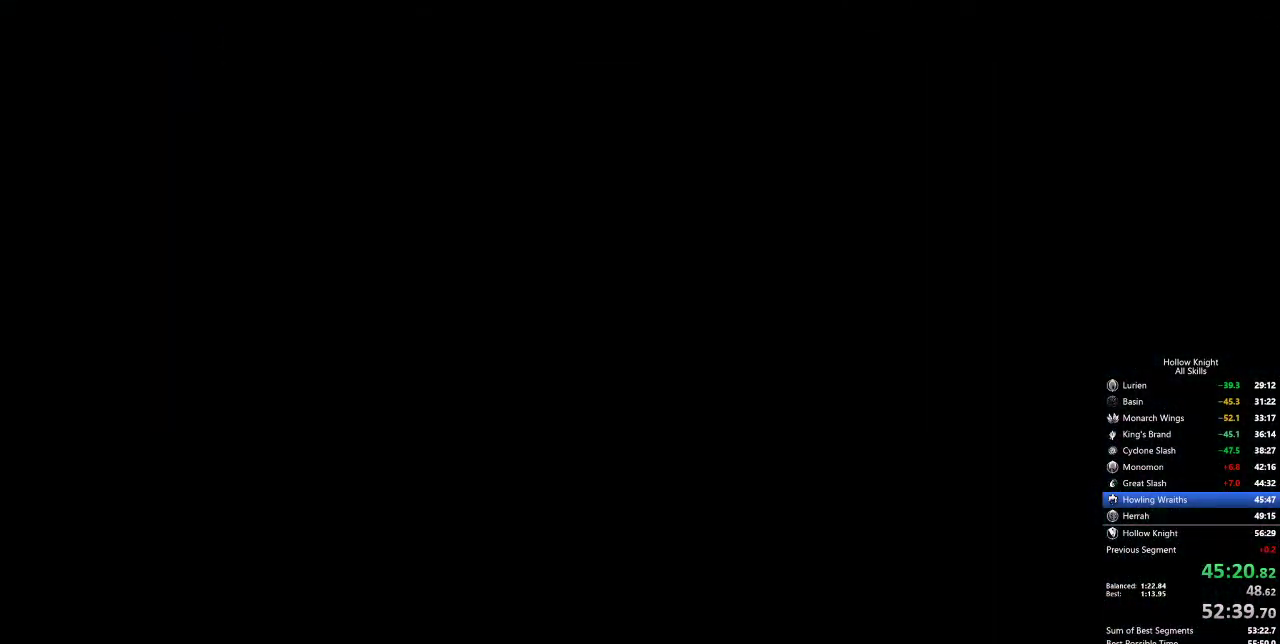
{"keys": ["right"], "events": []}
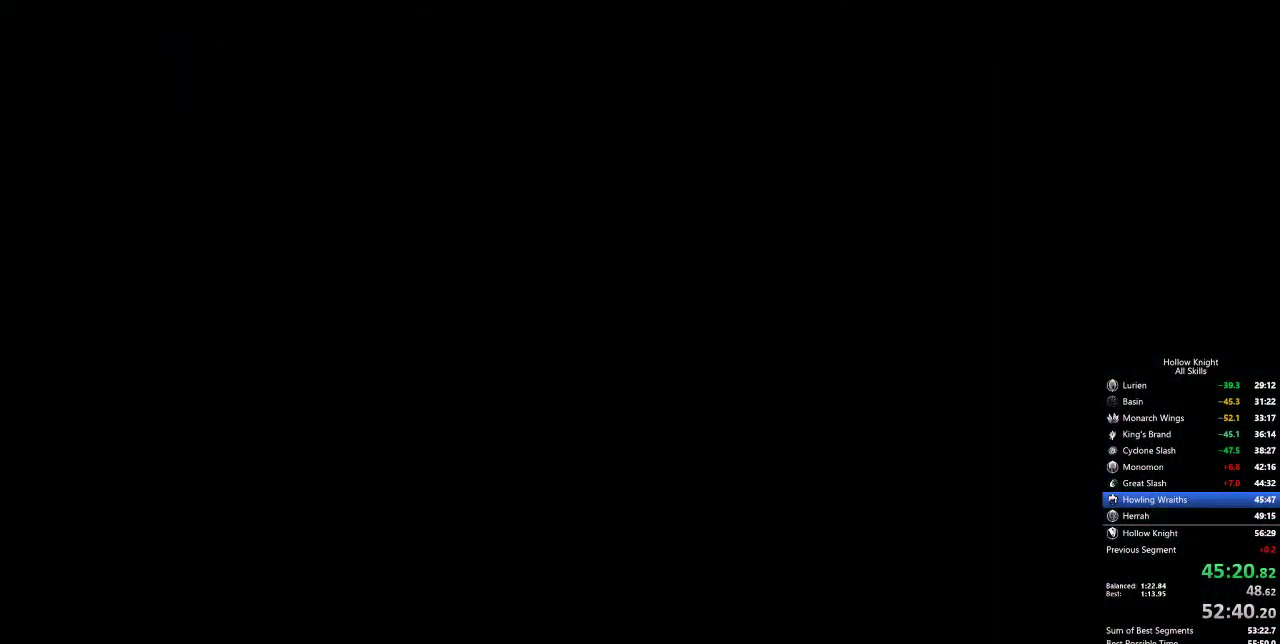
{"keys": ["right"], "events": []}
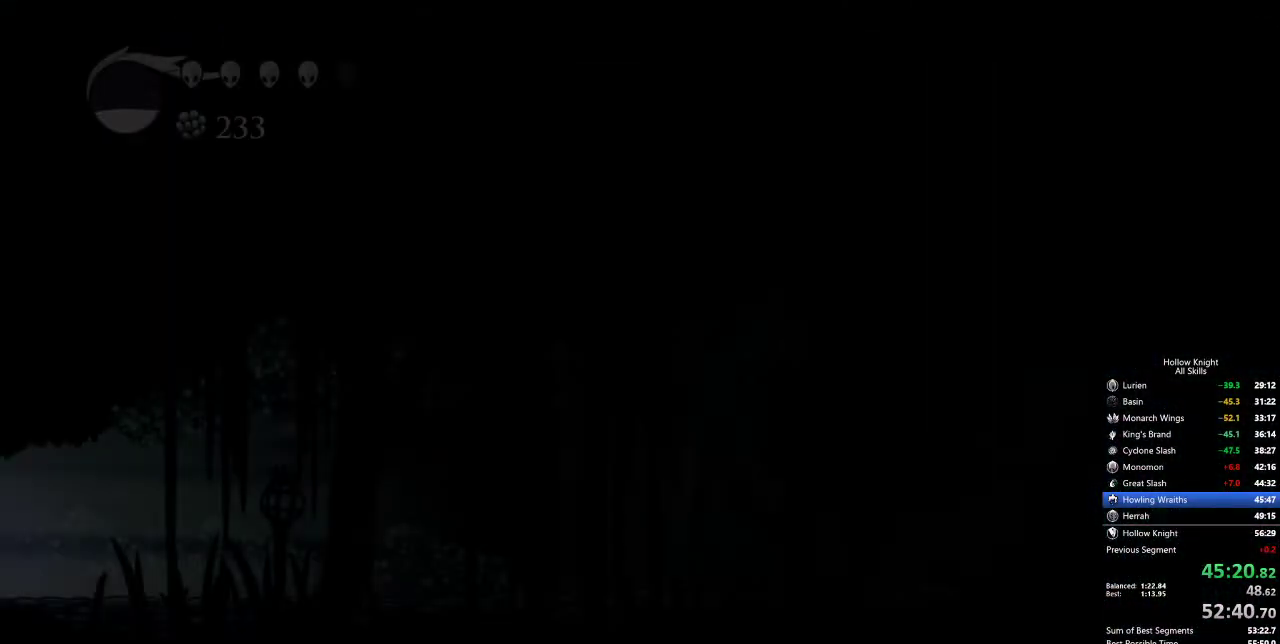
{"keys": ["right"], "events": []}
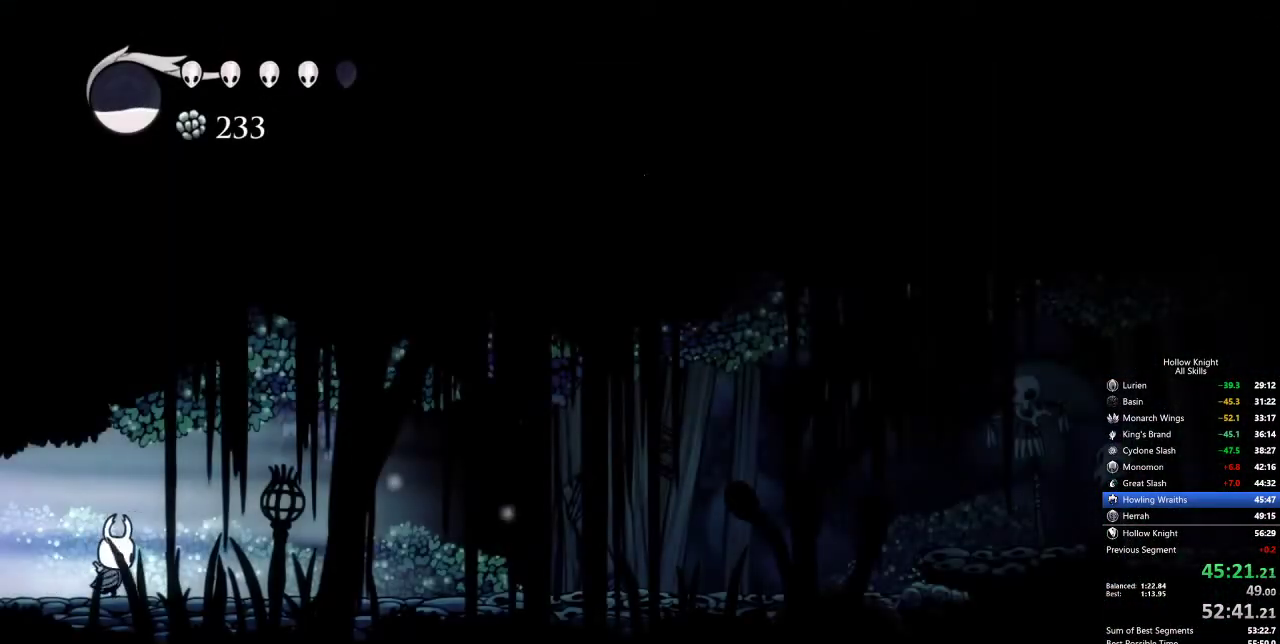
{"keys": ["jump", "left"], "events": [[134, "jump", "down"], [367, "left", "down"], [367, "right", "up"]]}
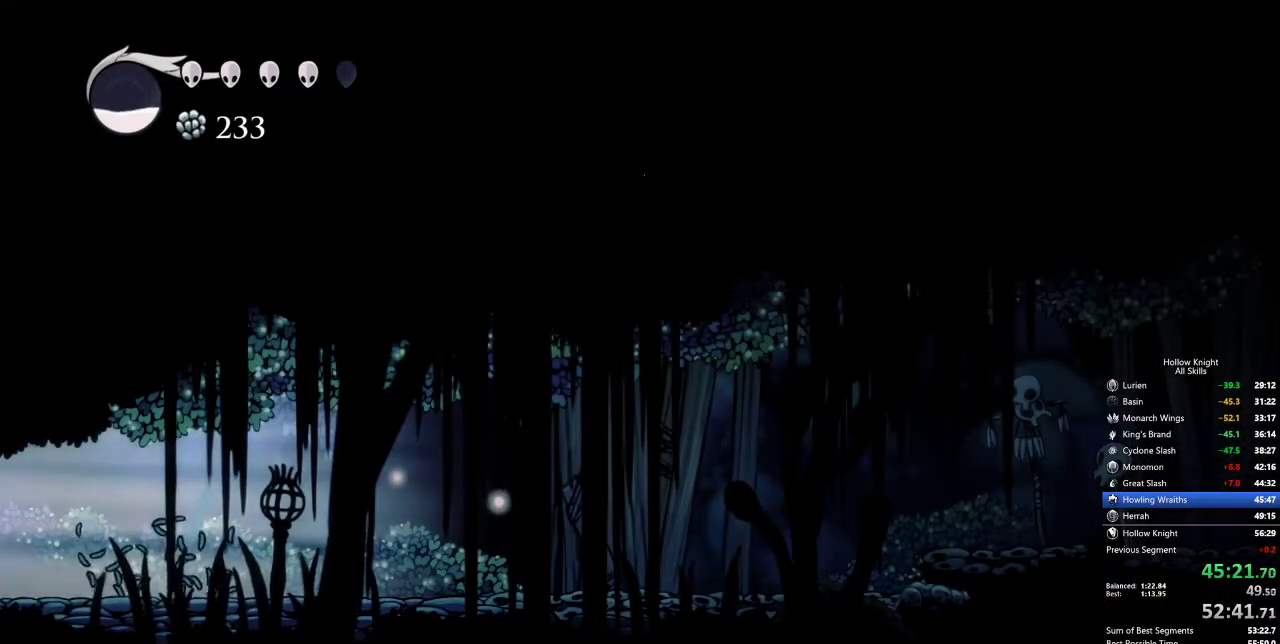
{"keys": ["cdash", "left"], "events": [[67, "jump", "up"], [150, "cdash", "down"]]}
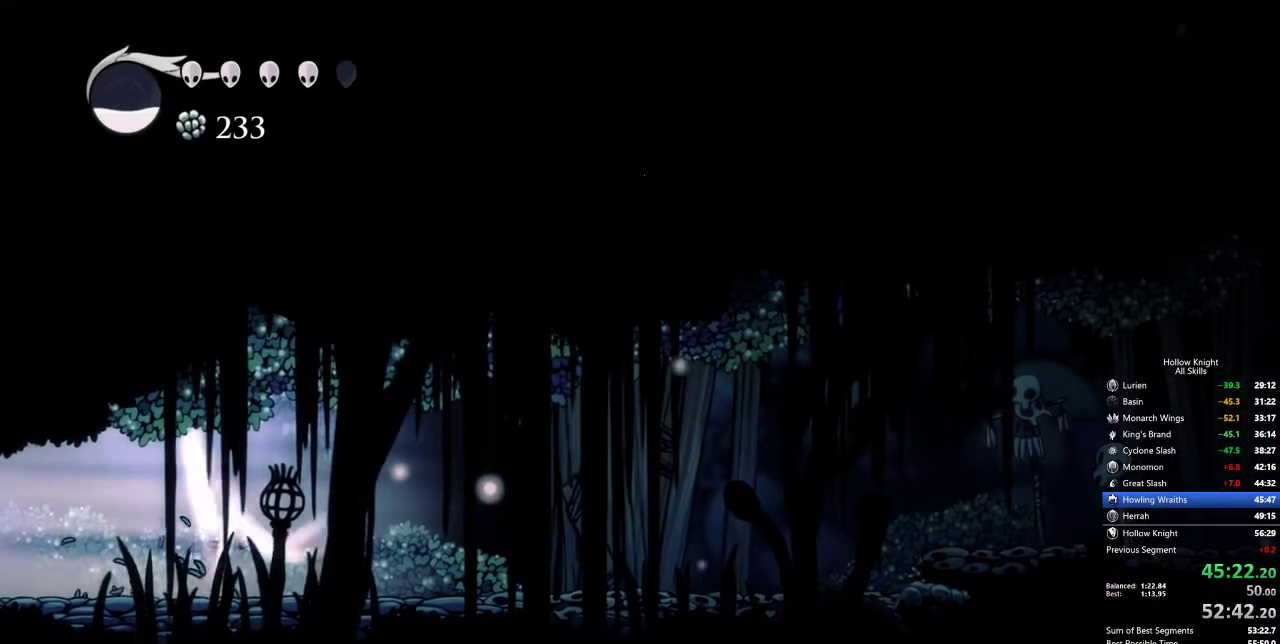
{"keys": ["left"], "events": [[500, "cdash", "up"]]}
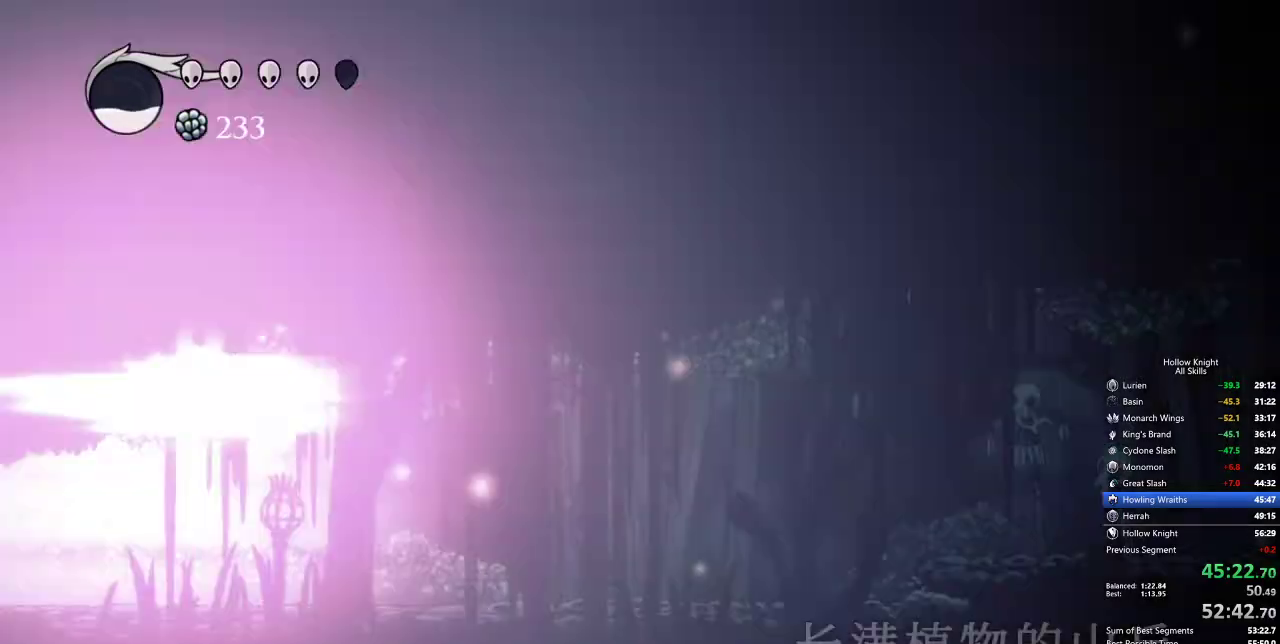
{"keys": [], "events": [[50, "left", "up"]]}